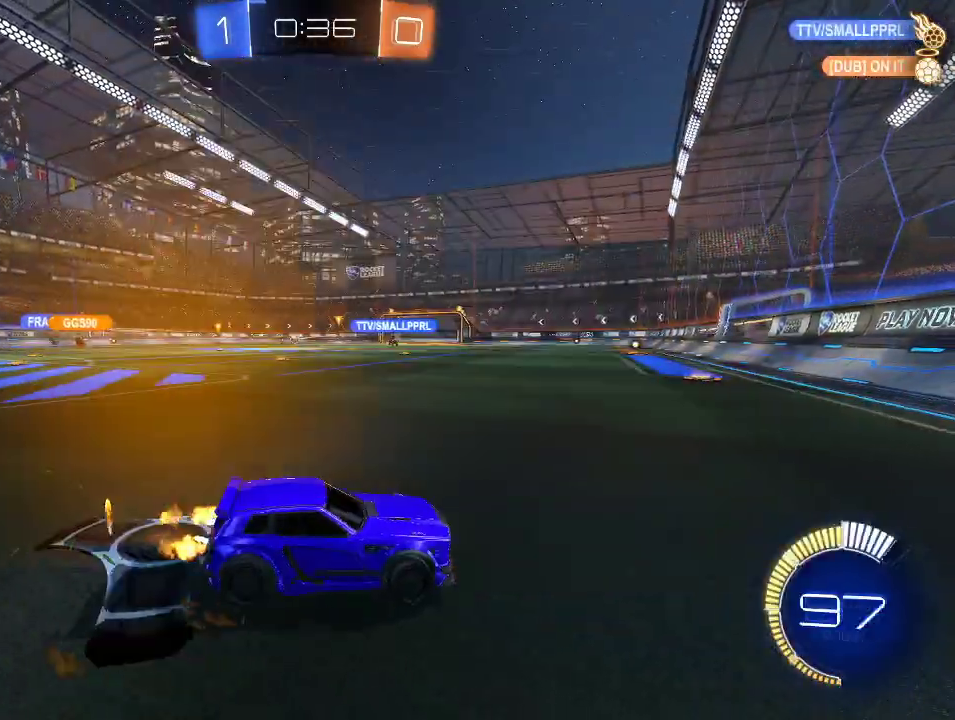
Gameplay with a controller (Xbox layout); each line is a JSON object with the inputs held at the frame after it. "events" lists button and stick changes between this image and that frame as [ms after this image, input, new state], when the widget could be followed in between.
{"buttons": ["R2"], "left_stick": "left", "right_stick": "center", "events": []}
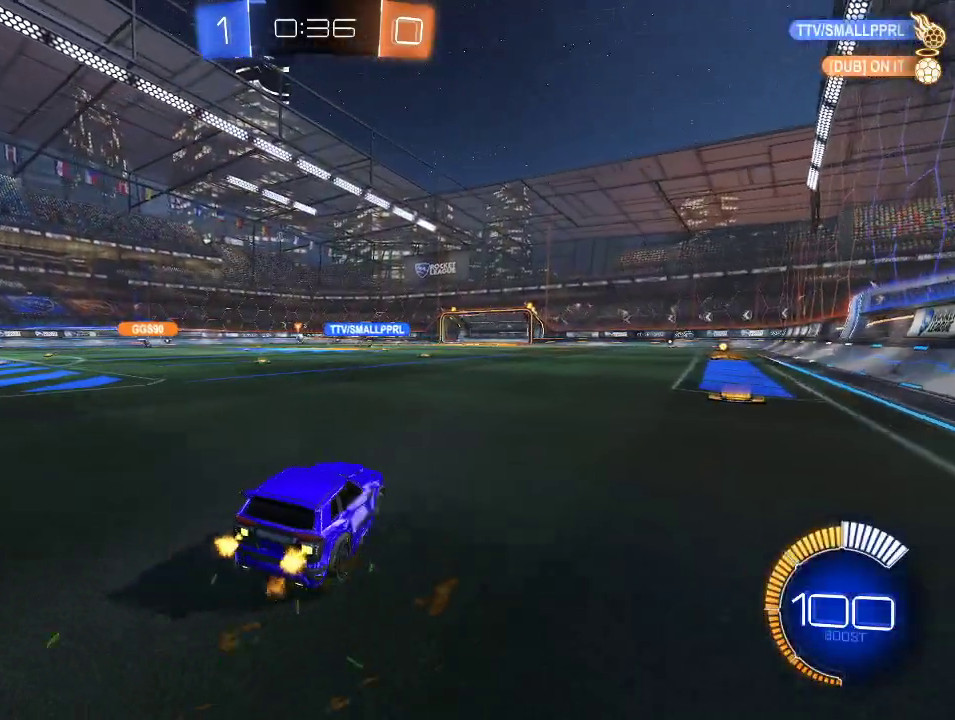
{"buttons": ["R2"], "left_stick": "center", "right_stick": "center", "events": [[117, "left_stick", "center"]]}
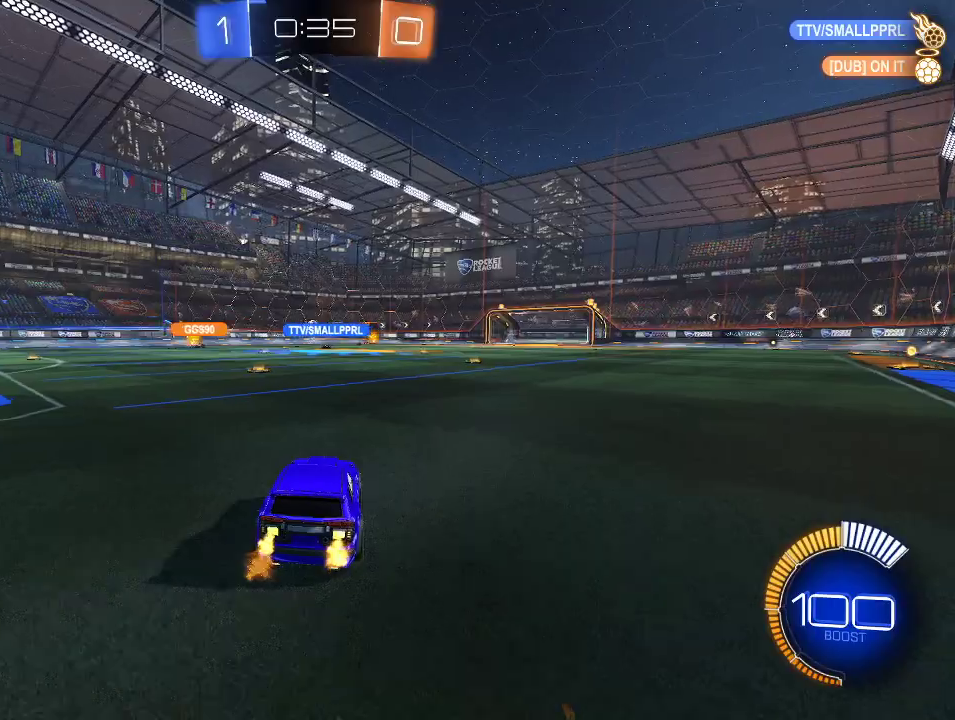
{"buttons": ["R2"], "left_stick": "center", "right_stick": "center", "events": [[33, "R1", "down"], [133, "left_stick", "left"], [200, "R1", "up"], [233, "left_stick", "center"]]}
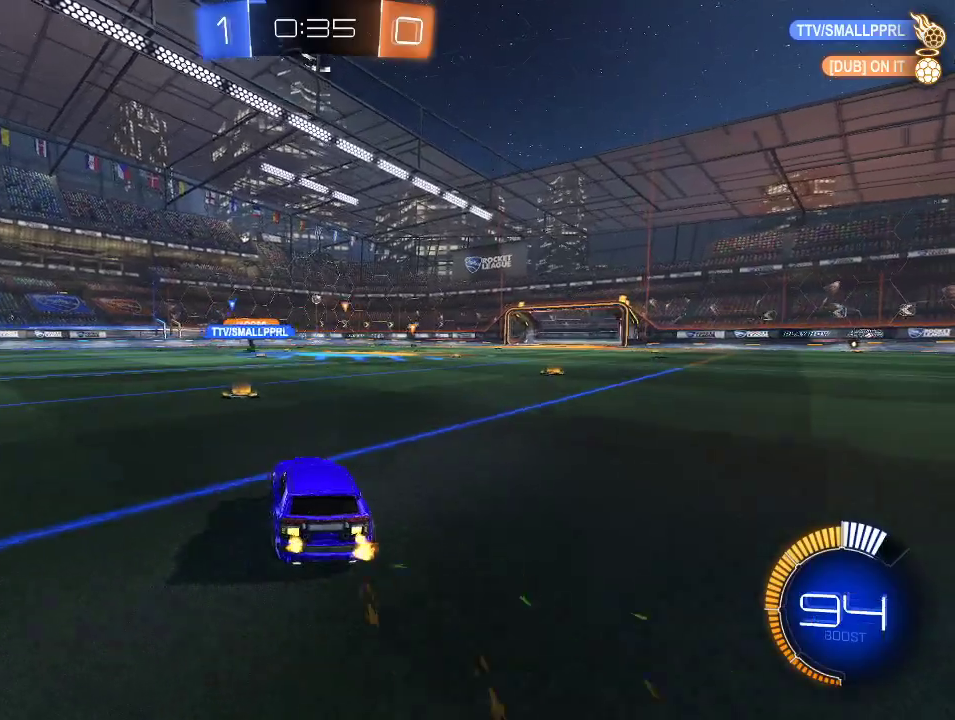
{"buttons": ["R2"], "left_stick": "center", "right_stick": "center", "events": [[67, "left_stick", "left"], [283, "left_stick", "center"], [350, "left_stick", "right"], [433, "left_stick", "center"]]}
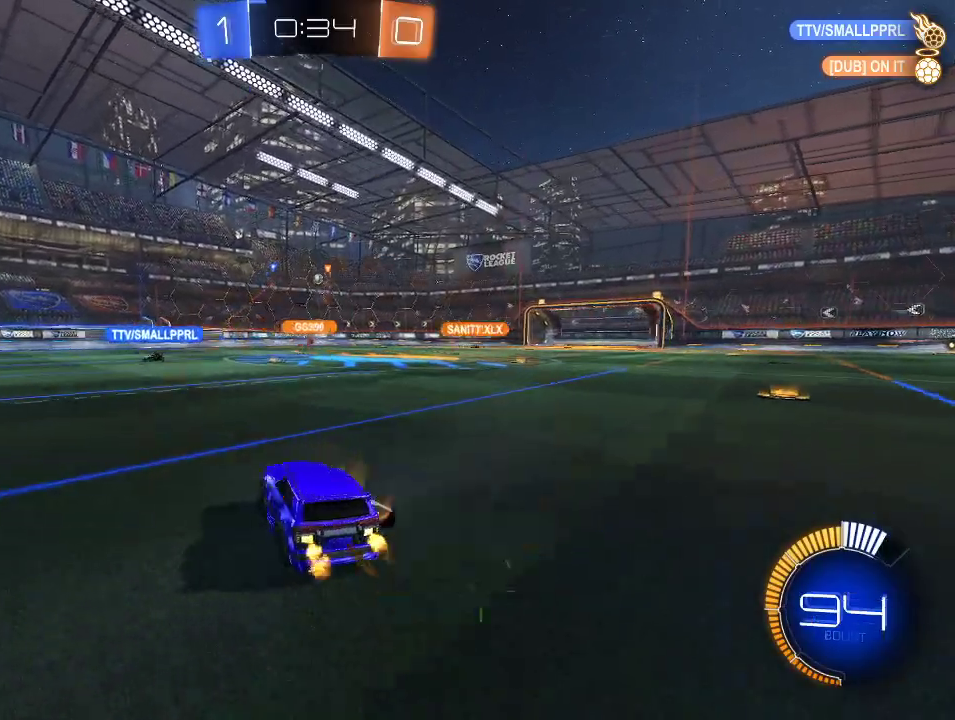
{"buttons": ["L2", "R2"], "left_stick": "right", "right_stick": "center", "events": [[450, "left_stick", "right"], [483, "L2", "down"]]}
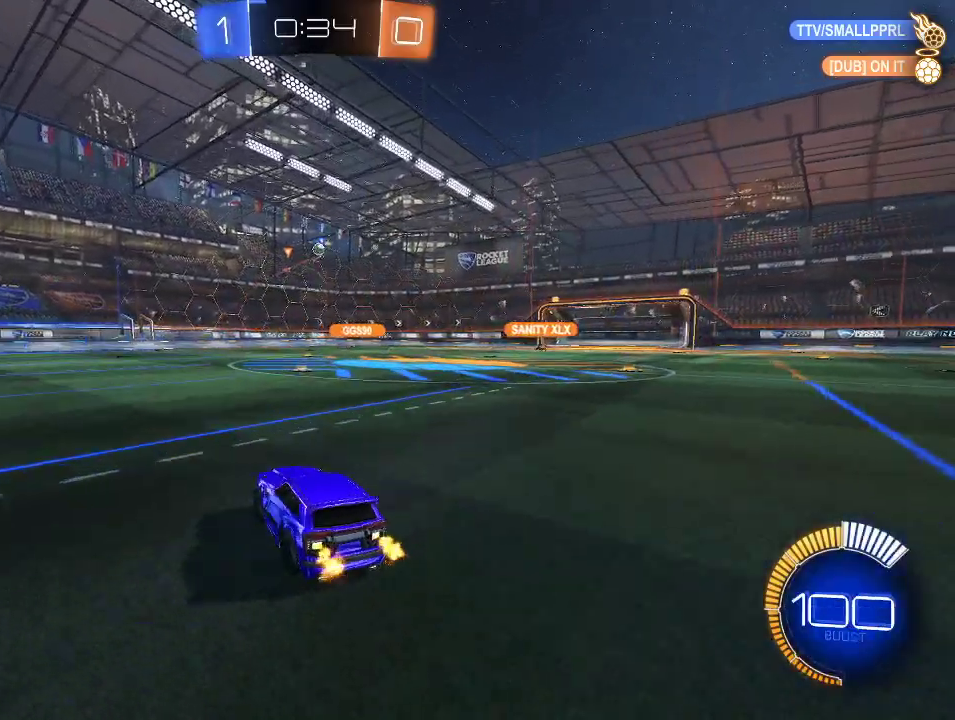
{"buttons": [], "left_stick": "left", "right_stick": "center", "events": [[17, "R2", "up"], [117, "L2", "up"], [117, "R2", "down"], [200, "R1", "down"], [267, "left_stick", "left"], [383, "R1", "up"], [500, "R2", "up"]]}
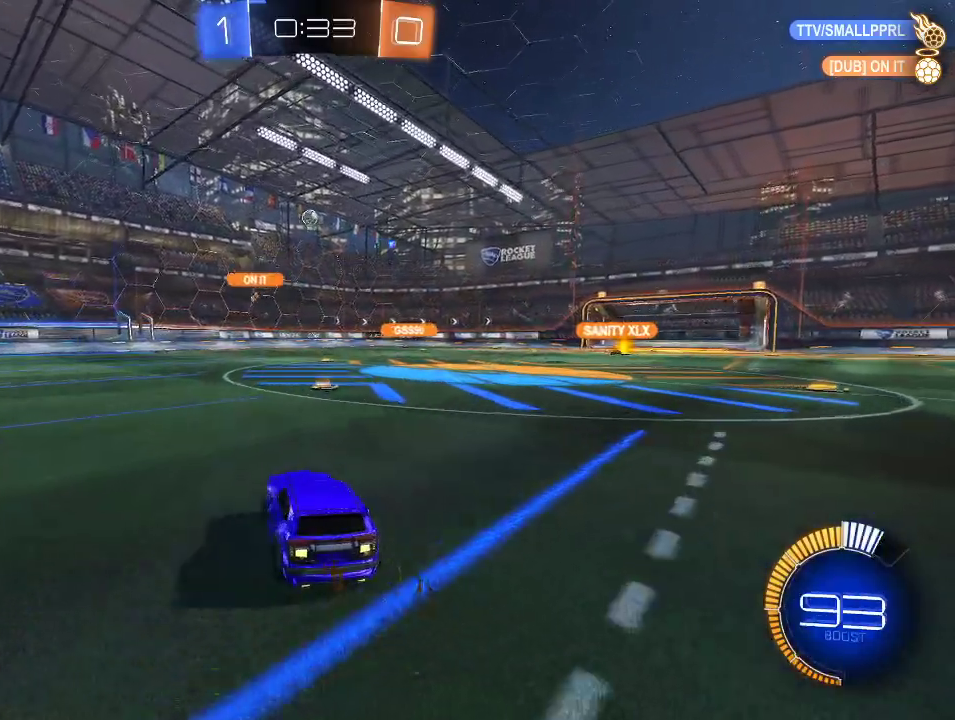
{"buttons": ["R2"], "left_stick": "left", "right_stick": "center", "events": [[67, "X", "down"], [83, "R2", "down"], [217, "X", "up"]]}
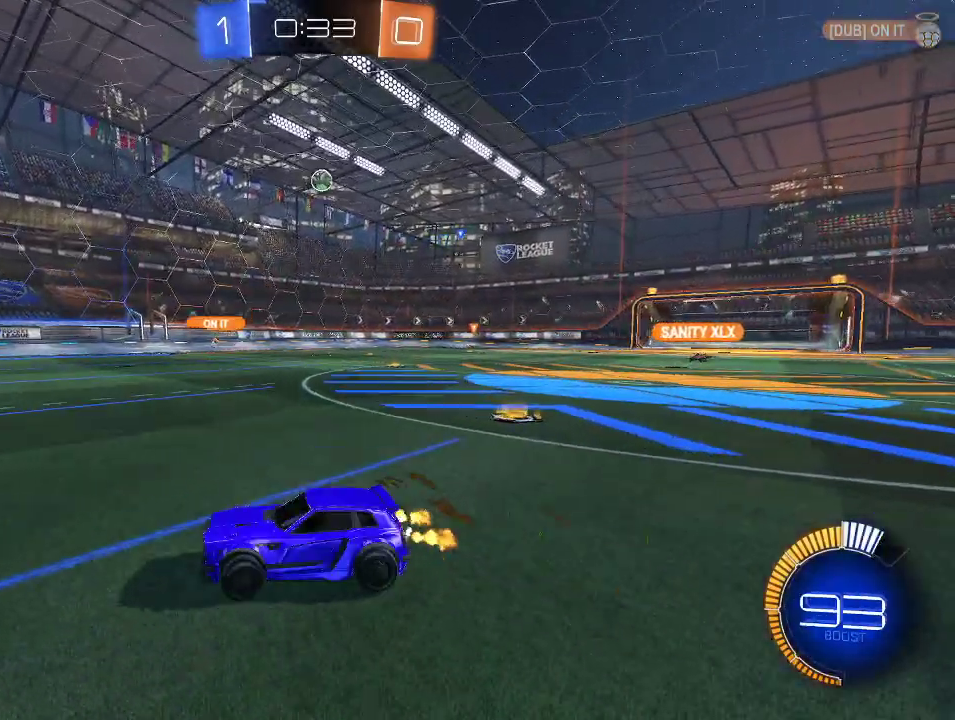
{"buttons": ["R2"], "left_stick": "right", "right_stick": "center", "events": [[83, "R2", "up"], [183, "left_stick", "right"], [200, "L2", "down"], [333, "L2", "up"], [350, "R2", "down"]]}
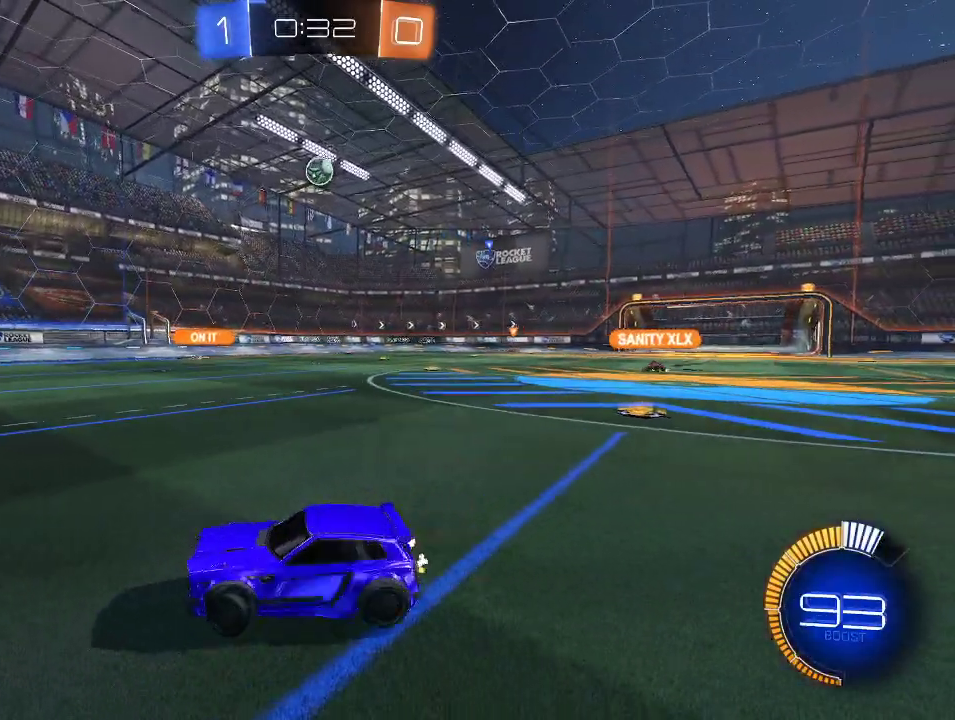
{"buttons": ["R2"], "left_stick": "right", "right_stick": "center", "events": [[50, "R2", "up"], [400, "R2", "down"]]}
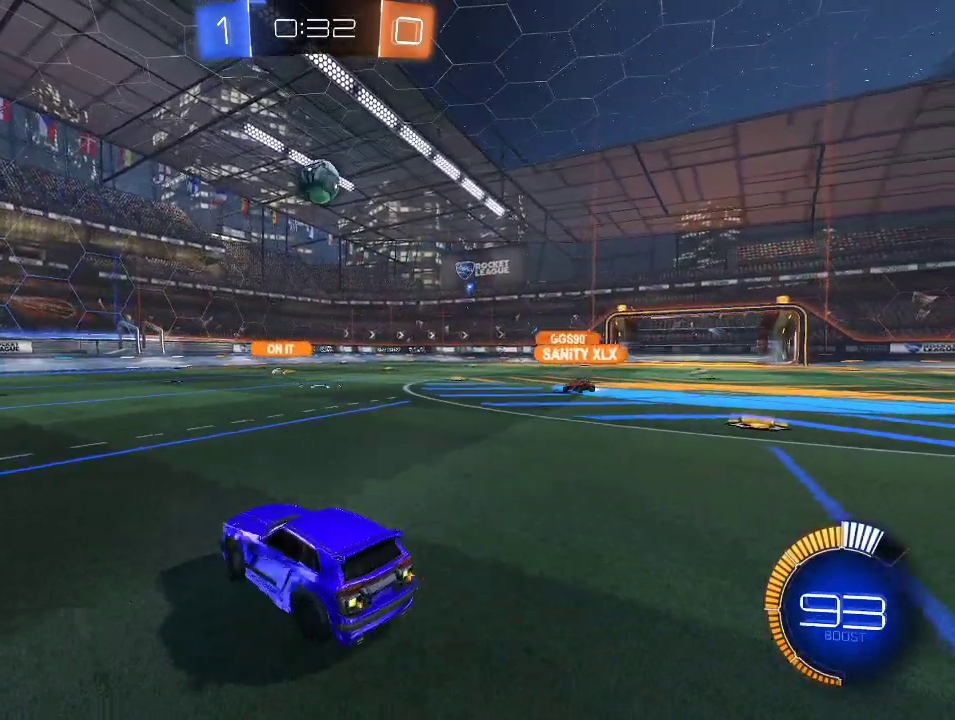
{"buttons": ["L1", "R1", "R2"], "left_stick": "up-left", "right_stick": "center", "events": [[117, "A", "down"], [117, "R1", "down"], [117, "left_stick", "down-right"], [217, "left_stick", "down"], [233, "L1", "down"], [283, "left_stick", "down-left"], [367, "left_stick", "left"], [400, "A", "up"], [450, "left_stick", "up-left"]]}
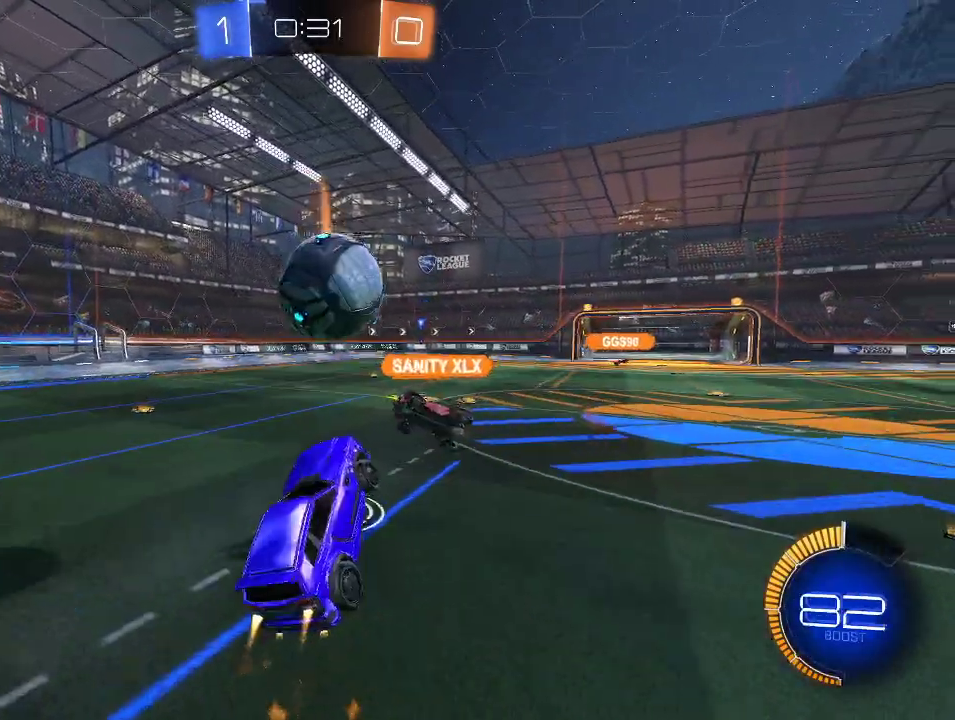
{"buttons": ["L1", "R2"], "left_stick": "left", "right_stick": "center", "events": [[50, "A", "down"], [67, "left_stick", "left"], [117, "left_stick", "up-left"], [300, "A", "up"], [333, "R1", "up"], [500, "left_stick", "left"]]}
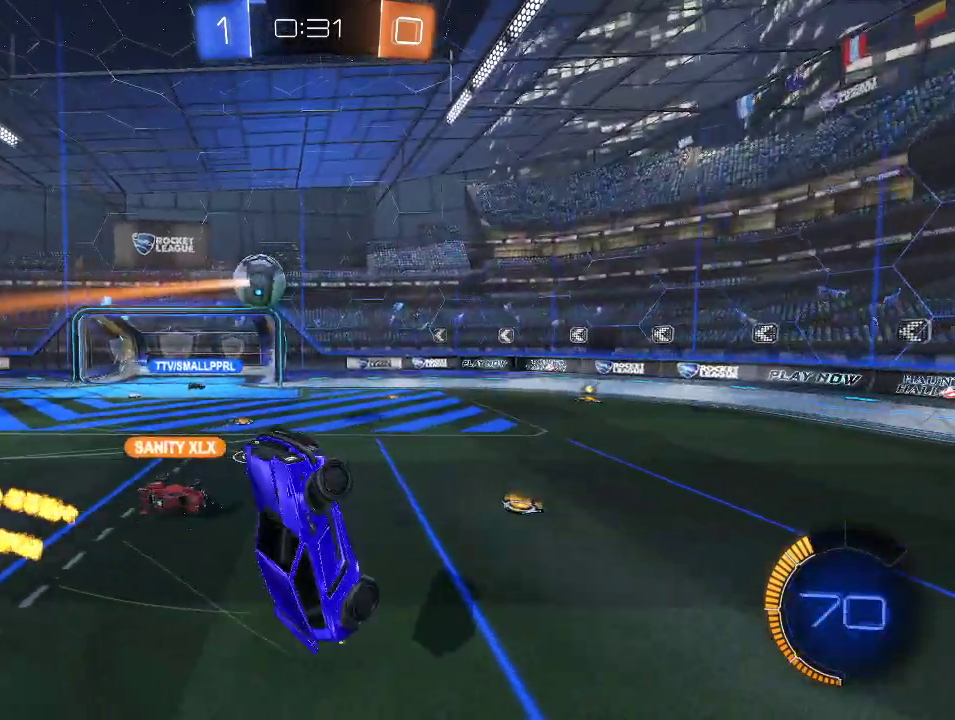
{"buttons": ["R2"], "left_stick": "up-left", "right_stick": "center", "events": [[33, "L1", "up"], [217, "L1", "down"], [233, "left_stick", "right"], [333, "left_stick", "up-right"], [383, "left_stick", "up"], [433, "L1", "up"], [450, "left_stick", "up-left"]]}
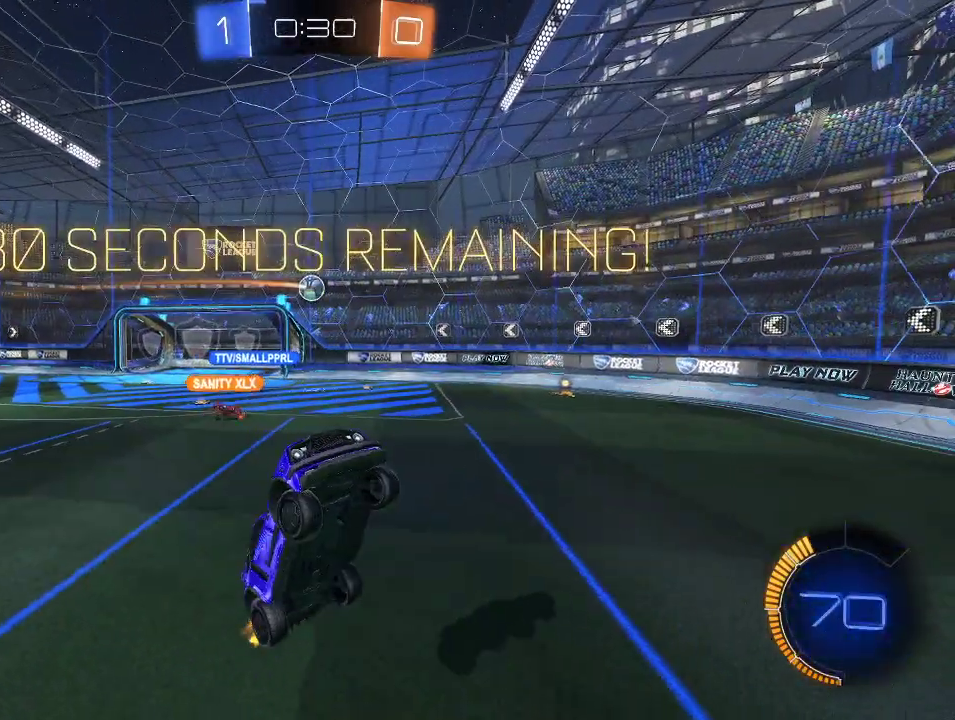
{"buttons": ["R2"], "left_stick": "left", "right_stick": "center", "events": [[67, "left_stick", "center"], [167, "R2", "up"], [233, "R2", "down"], [233, "left_stick", "up-left"], [317, "left_stick", "center"], [500, "left_stick", "left"]]}
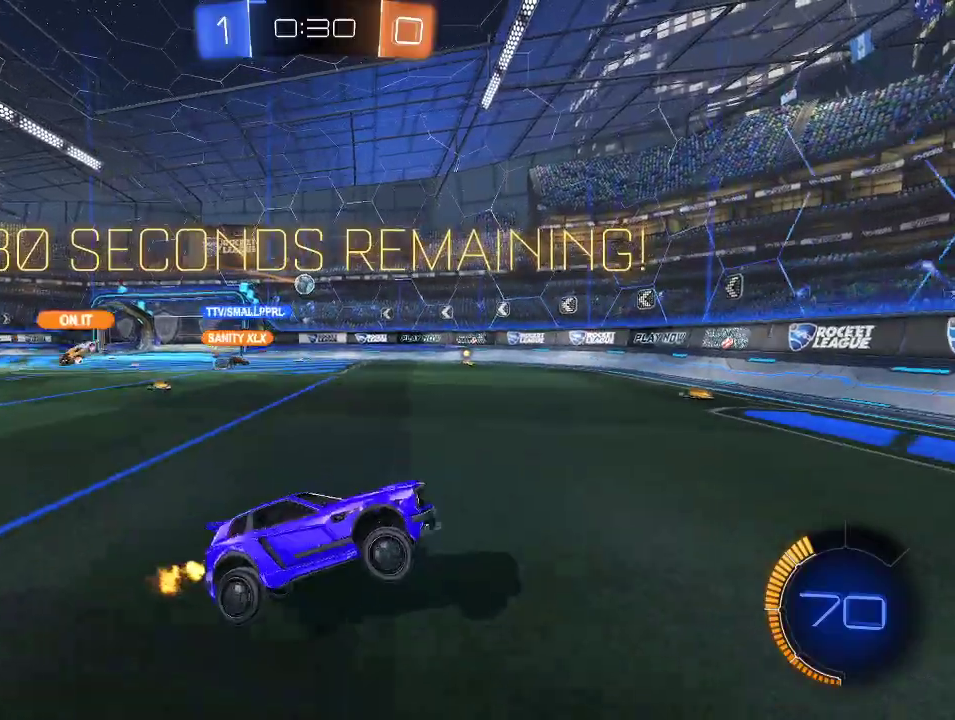
{"buttons": ["R2"], "left_stick": "left", "right_stick": "center", "events": []}
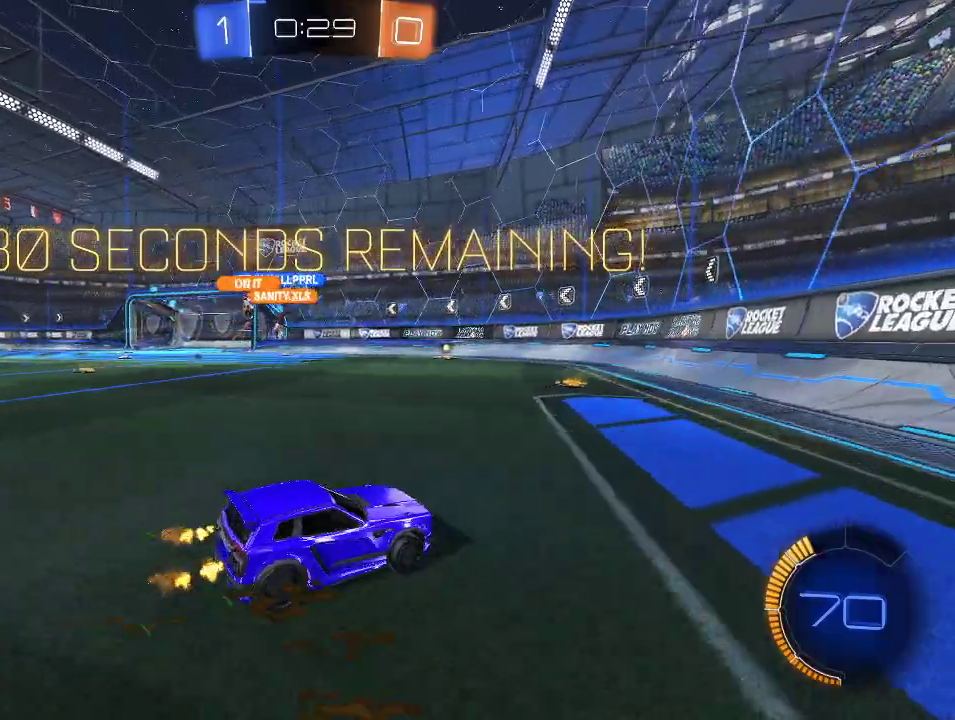
{"buttons": ["R2"], "left_stick": "center", "right_stick": "center", "events": [[133, "left_stick", "center"]]}
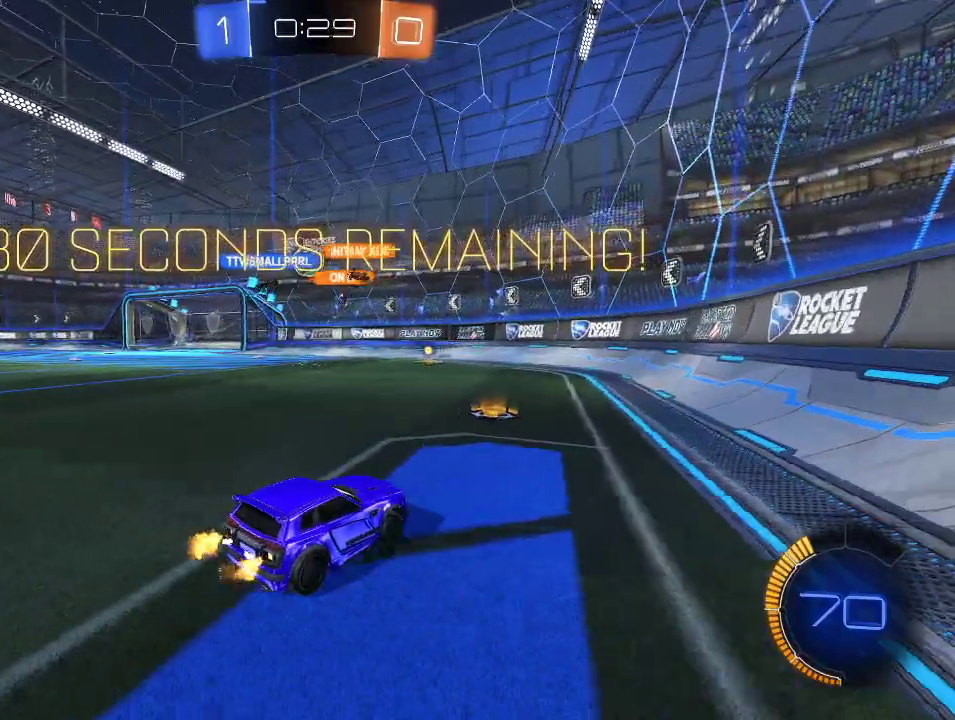
{"buttons": ["L2"], "left_stick": "center", "right_stick": "center", "events": [[33, "R1", "down"], [50, "left_stick", "left"], [183, "left_stick", "center"], [200, "R1", "up"], [383, "R2", "up"], [483, "L2", "down"]]}